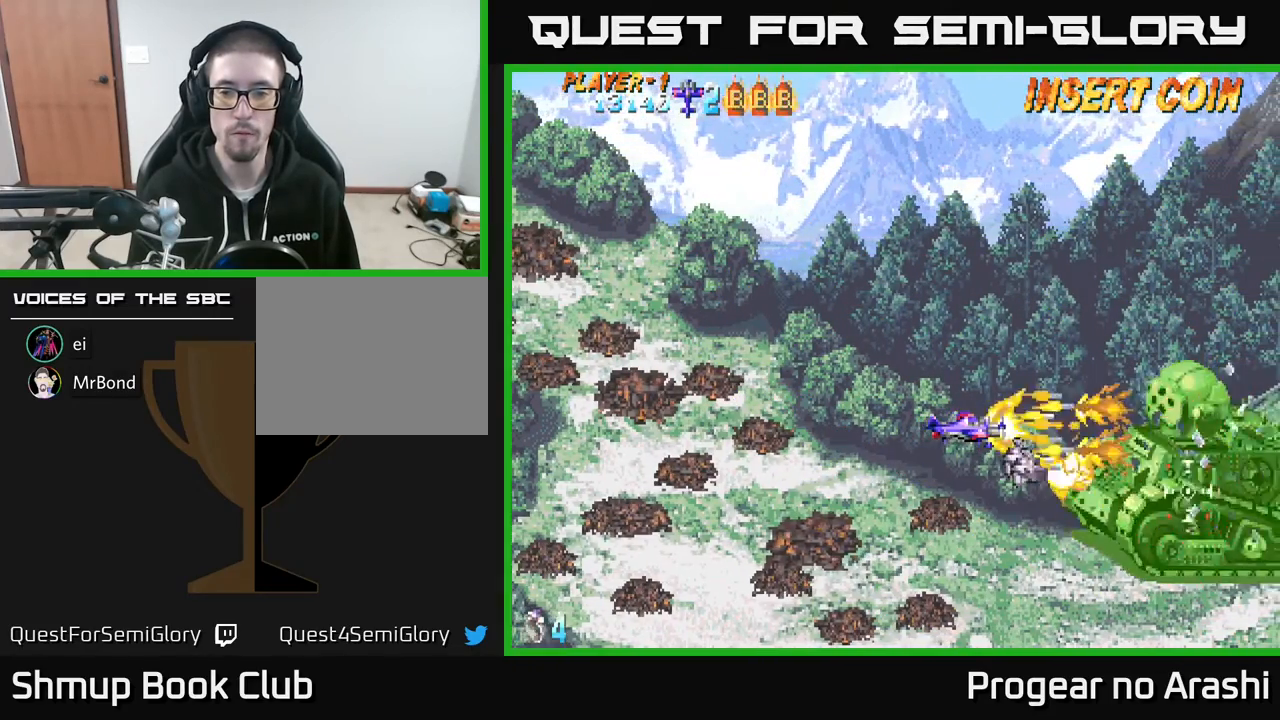
Gameplay with a controller (Xbox layout); each line is a JSON object with the inputs held at the frame after it. "events" lists button and stick changes between this image and that frame as [ms after this image, input, new state], when the widget could be followed in between. Not read: right_stick.
{"buttons": ["X", "DPAD_LEFT"], "left_stick": "center", "events": [[483, "DPAD_LEFT", "down"]]}
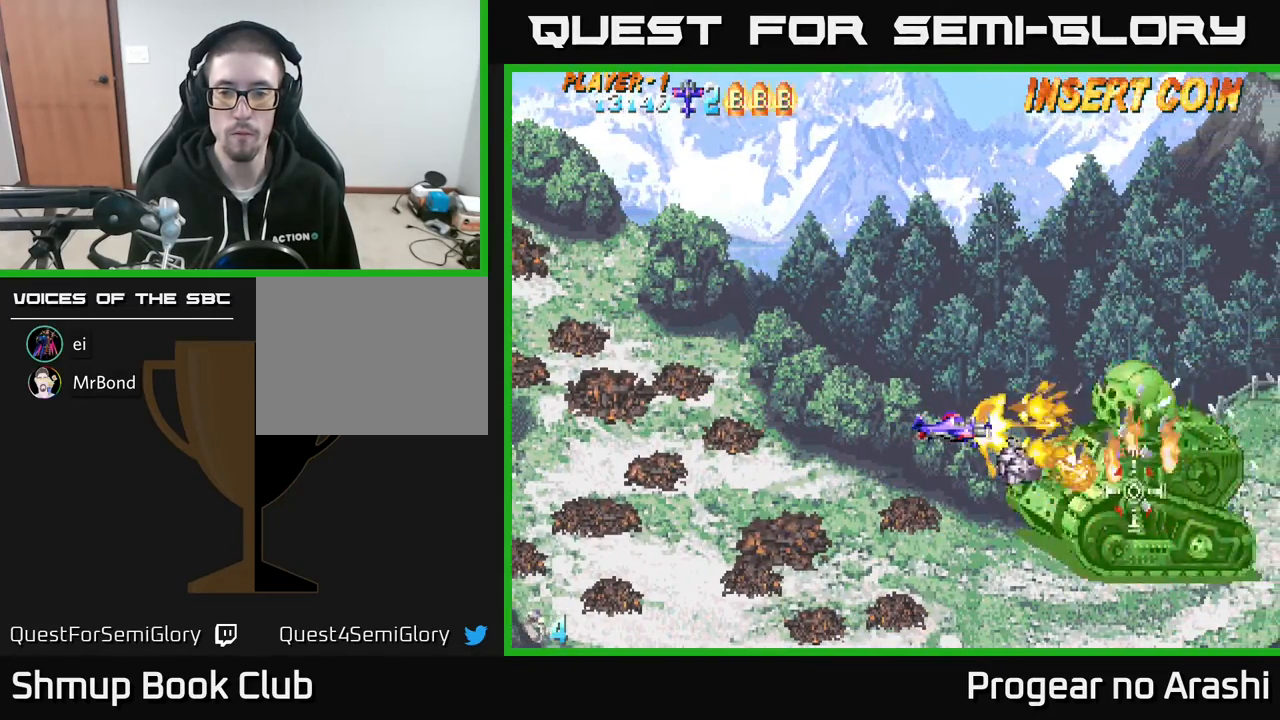
{"buttons": ["X"], "left_stick": "center", "events": [[83, "DPAD_LEFT", "up"], [283, "DPAD_LEFT", "down"], [417, "DPAD_LEFT", "up"]]}
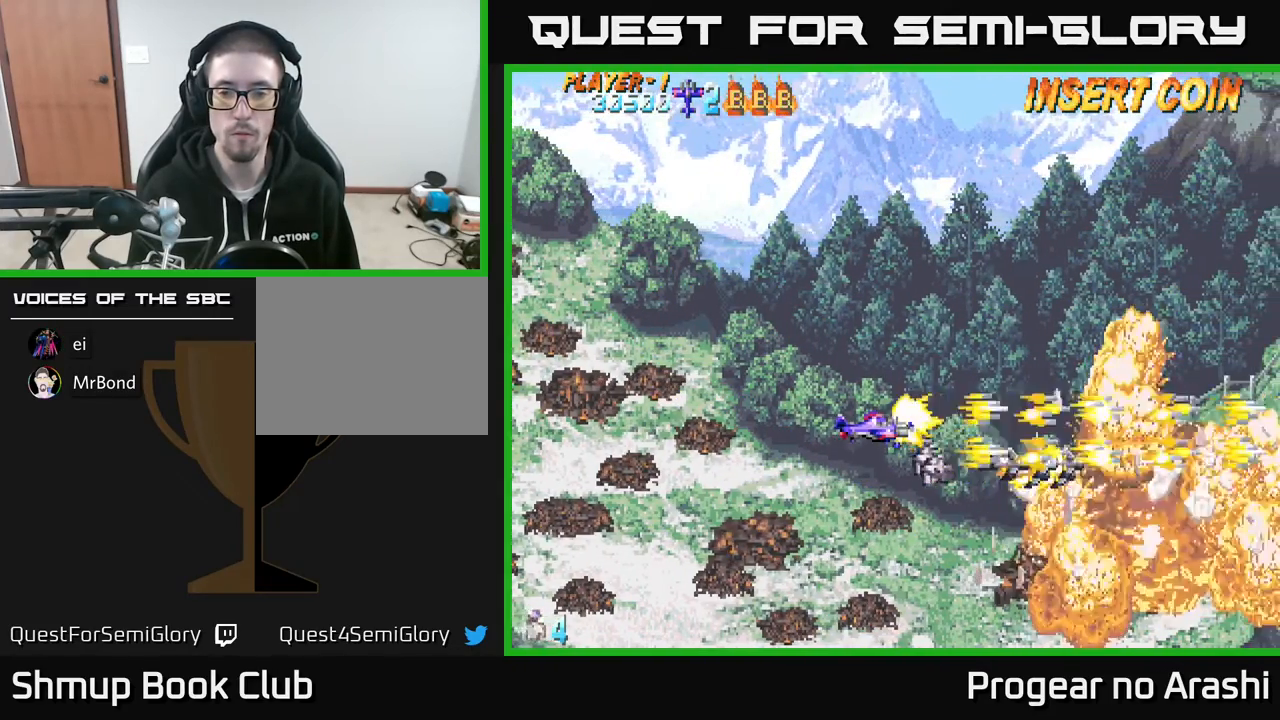
{"buttons": [], "left_stick": "center", "events": [[100, "DPAD_LEFT", "down"], [117, "X", "up"], [250, "DPAD_LEFT", "up"], [333, "DPAD_RIGHT", "down"], [417, "DPAD_RIGHT", "up"]]}
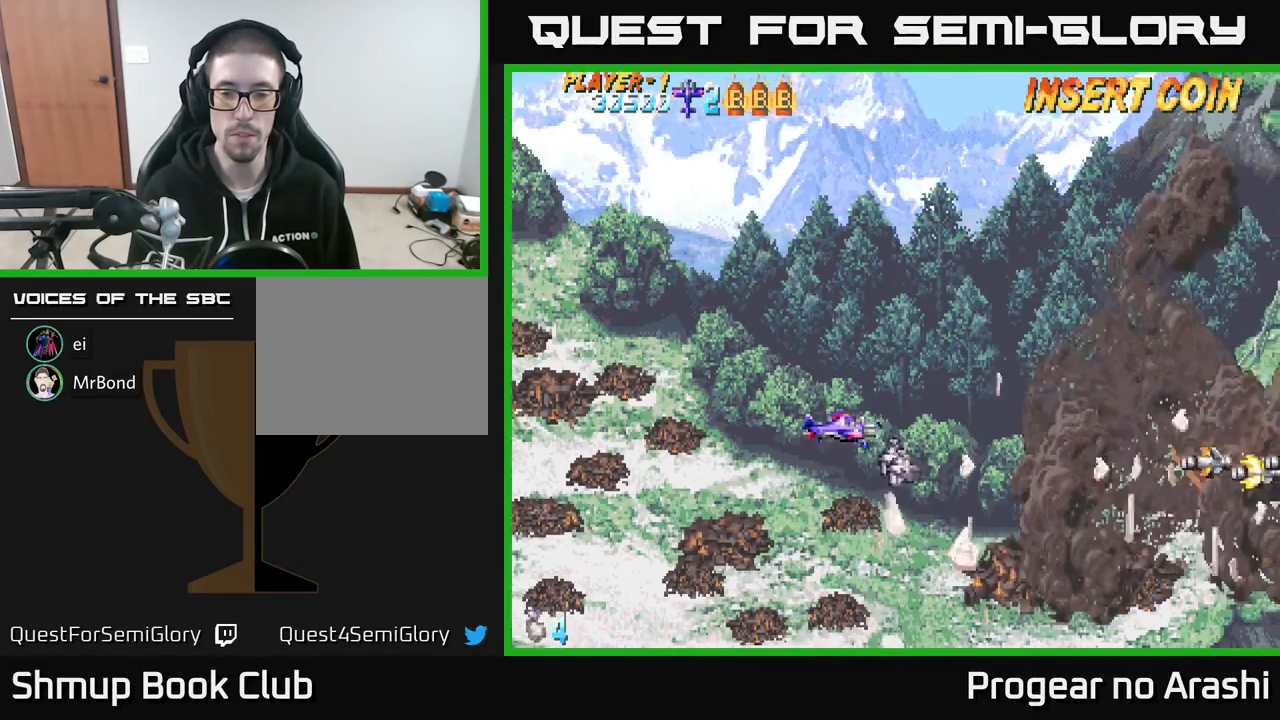
{"buttons": [], "left_stick": "center", "events": []}
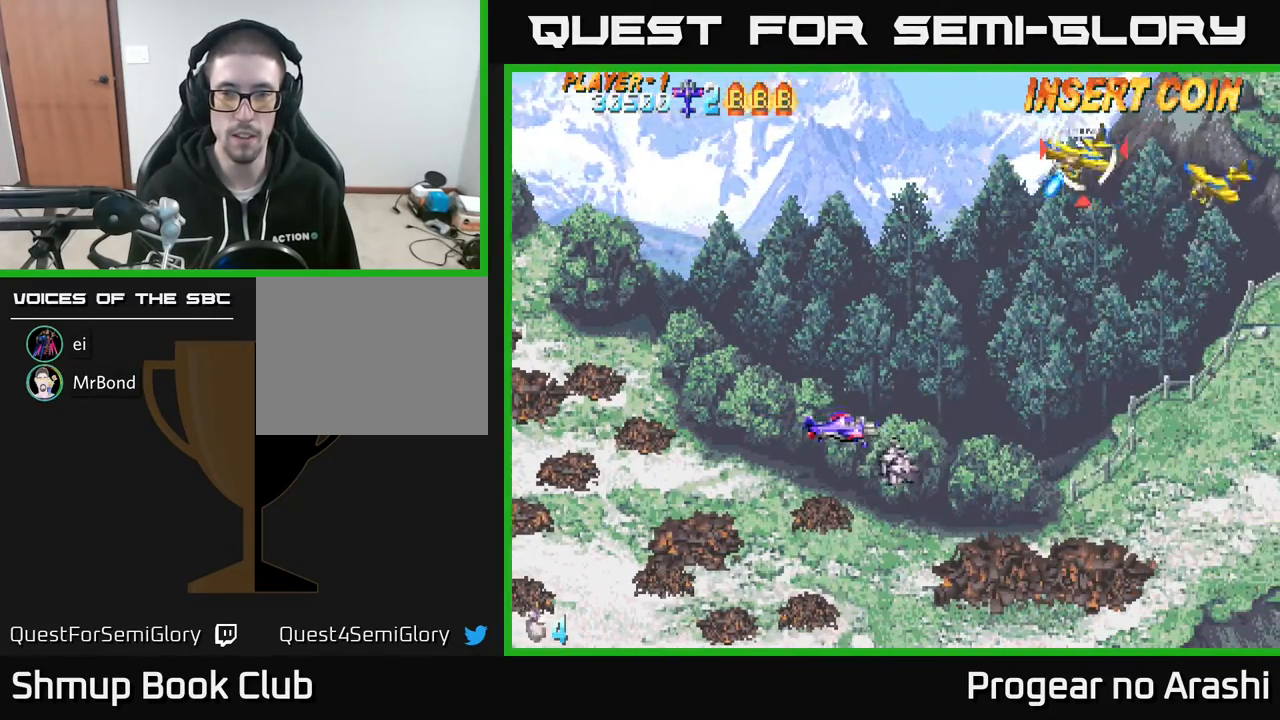
{"buttons": ["X", "DPAD_UP"], "left_stick": "center", "events": [[17, "DPAD_UP", "down"], [333, "X", "down"], [383, "DPAD_RIGHT", "down"], [500, "DPAD_RIGHT", "up"]]}
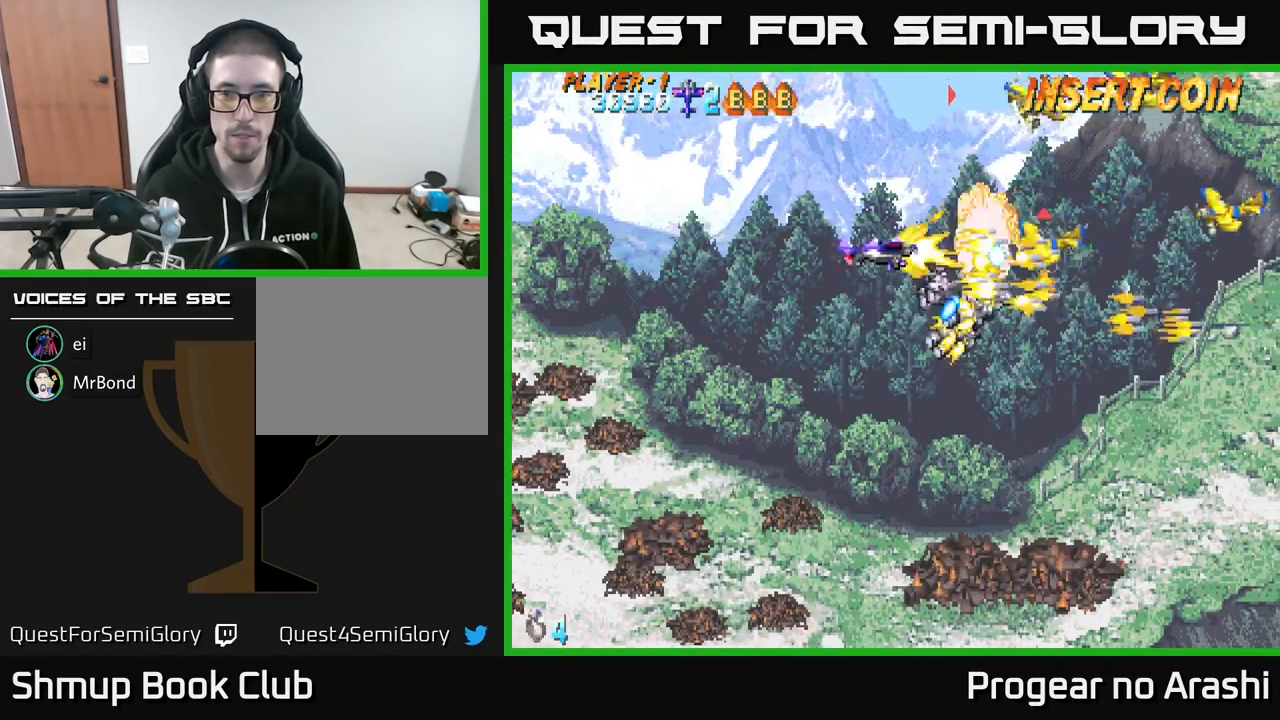
{"buttons": ["X", "DPAD_UP"], "left_stick": "center", "events": [[50, "DPAD_LEFT", "down"], [250, "DPAD_LEFT", "up"]]}
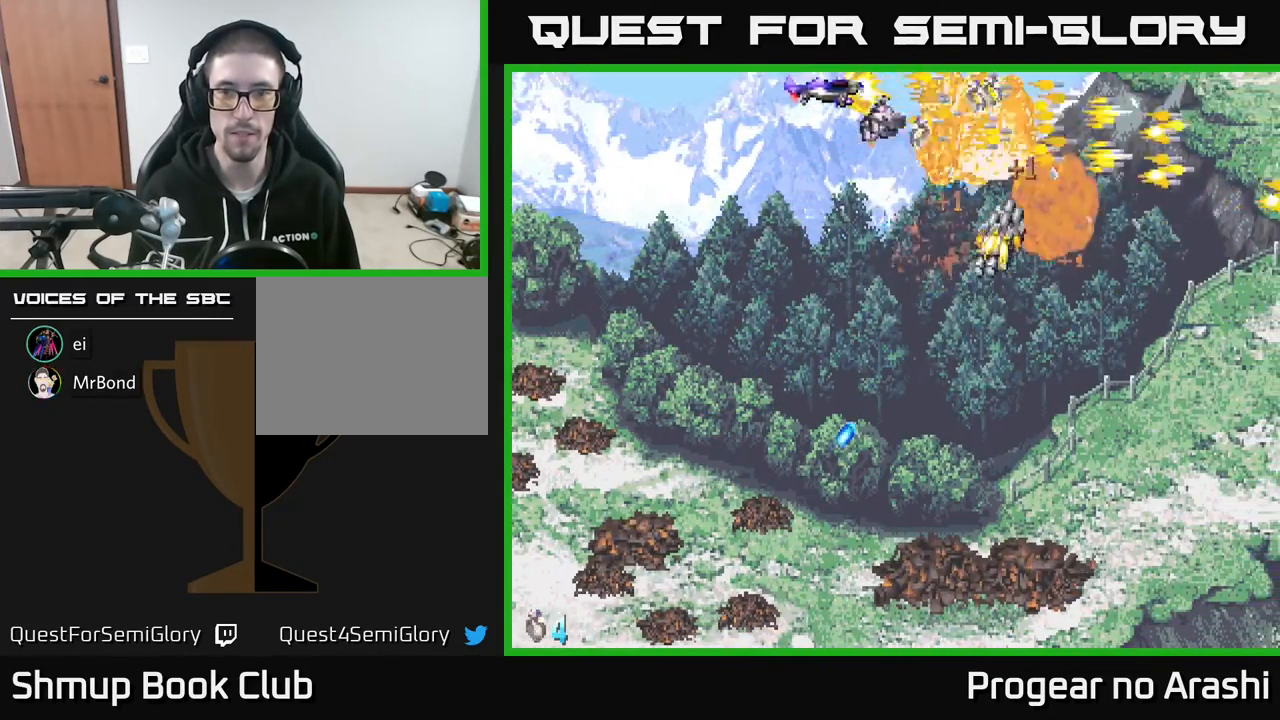
{"buttons": ["DPAD_DOWN", "DPAD_RIGHT"], "left_stick": "center"}
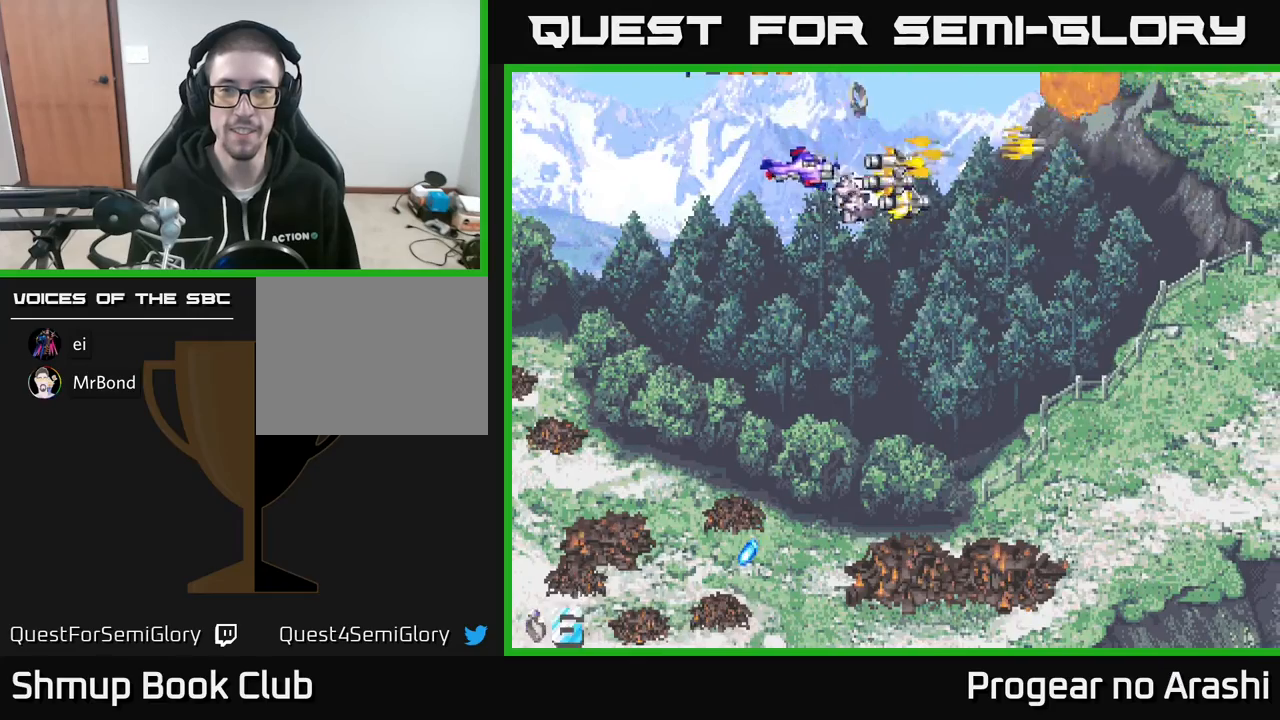
{"buttons": ["DPAD_DOWN"], "left_stick": "center", "events": [[33, "X", "down"], [117, "DPAD_RIGHT", "up"], [250, "X", "up"], [317, "DPAD_RIGHT", "down"], [433, "DPAD_RIGHT", "up"]]}
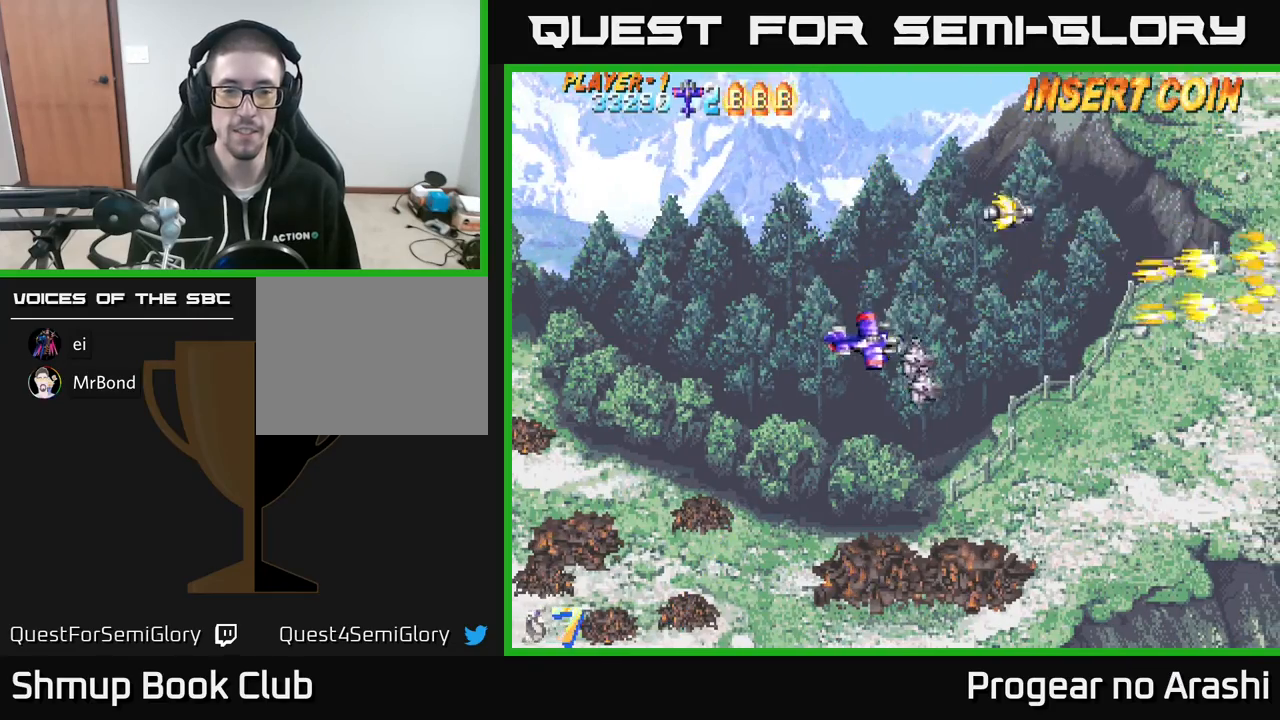
{"buttons": ["DPAD_UP"], "left_stick": "center", "events": [[50, "DPAD_RIGHT", "down"], [117, "DPAD_DOWN", "up"], [217, "DPAD_DOWN", "down"], [283, "DPAD_RIGHT", "up"], [383, "DPAD_DOWN", "up"], [400, "DPAD_LEFT", "down"], [417, "DPAD_UP", "down"], [500, "DPAD_LEFT", "up"]]}
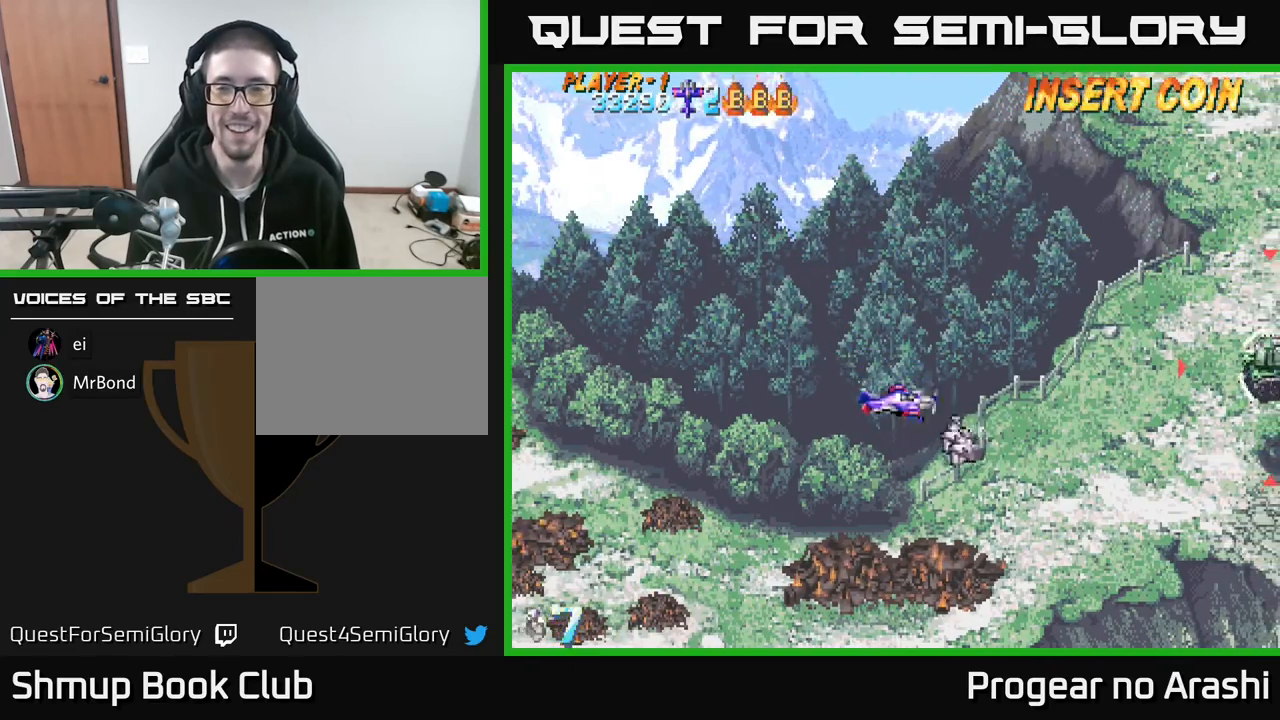
{"buttons": [], "left_stick": "center", "events": [[100, "DPAD_UP", "up"]]}
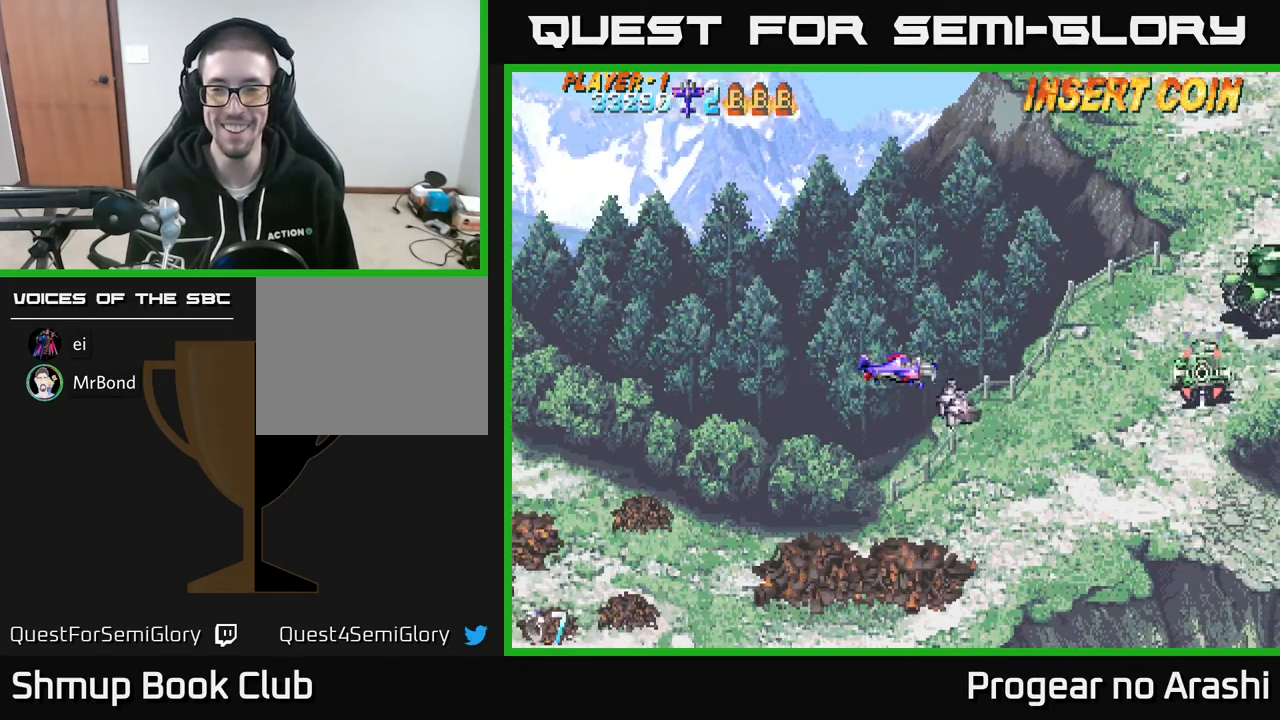
{"buttons": [], "left_stick": "center", "events": [[17, "DPAD_RIGHT", "down"], [217, "DPAD_RIGHT", "up"], [333, "DPAD_DOWN", "down"], [433, "DPAD_DOWN", "up"]]}
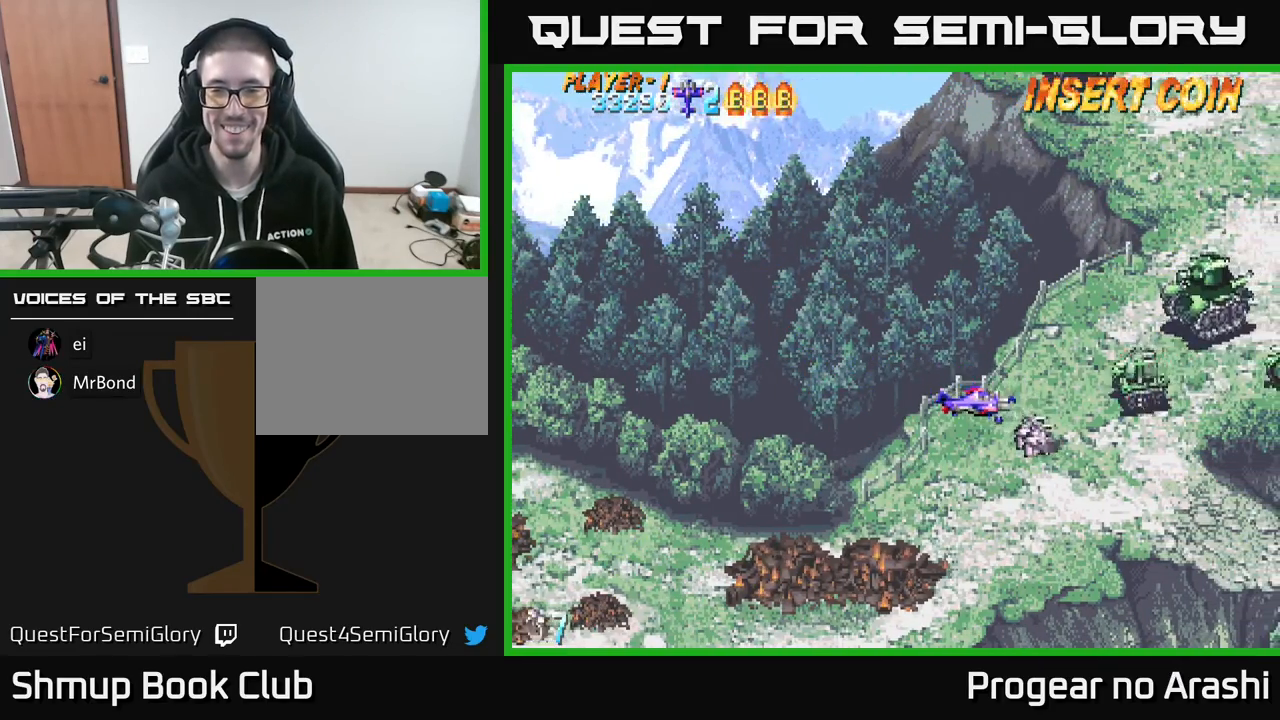
{"buttons": [], "left_stick": "center", "events": [[117, "DPAD_LEFT", "down"], [283, "DPAD_LEFT", "up"]]}
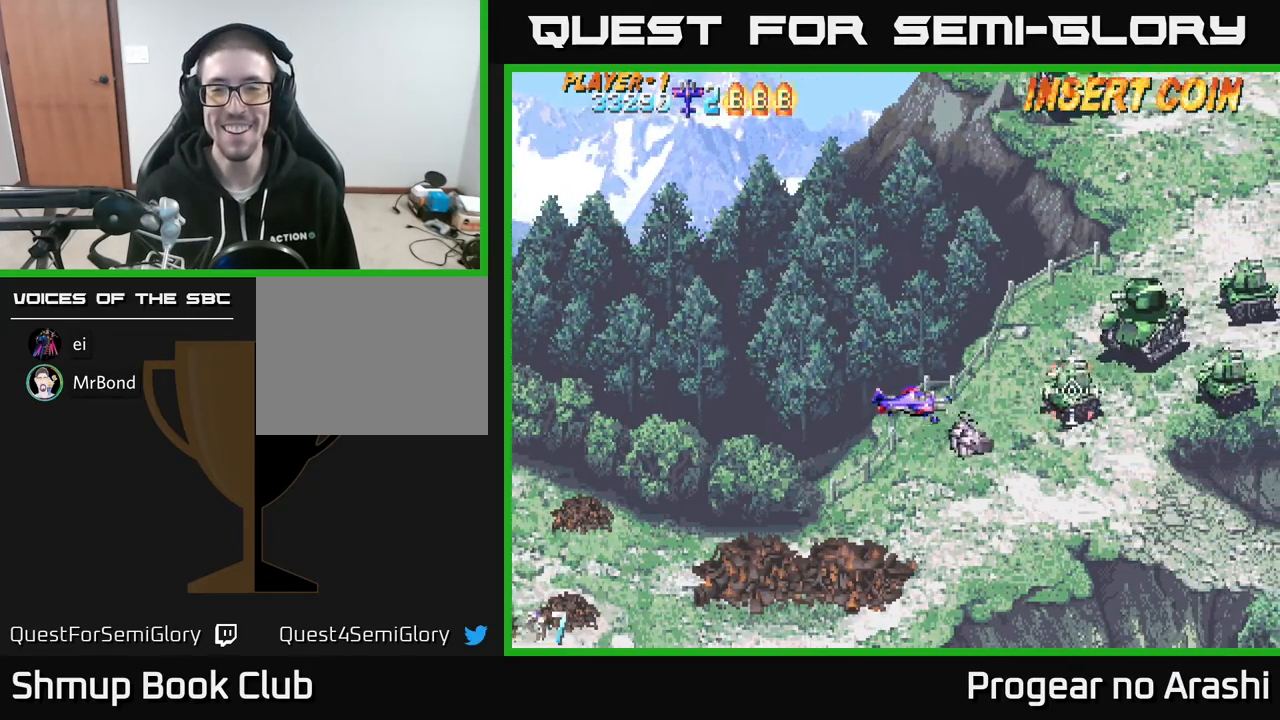
{"buttons": [], "left_stick": "center", "events": [[17, "DPAD_LEFT", "down"], [217, "DPAD_LEFT", "up"]]}
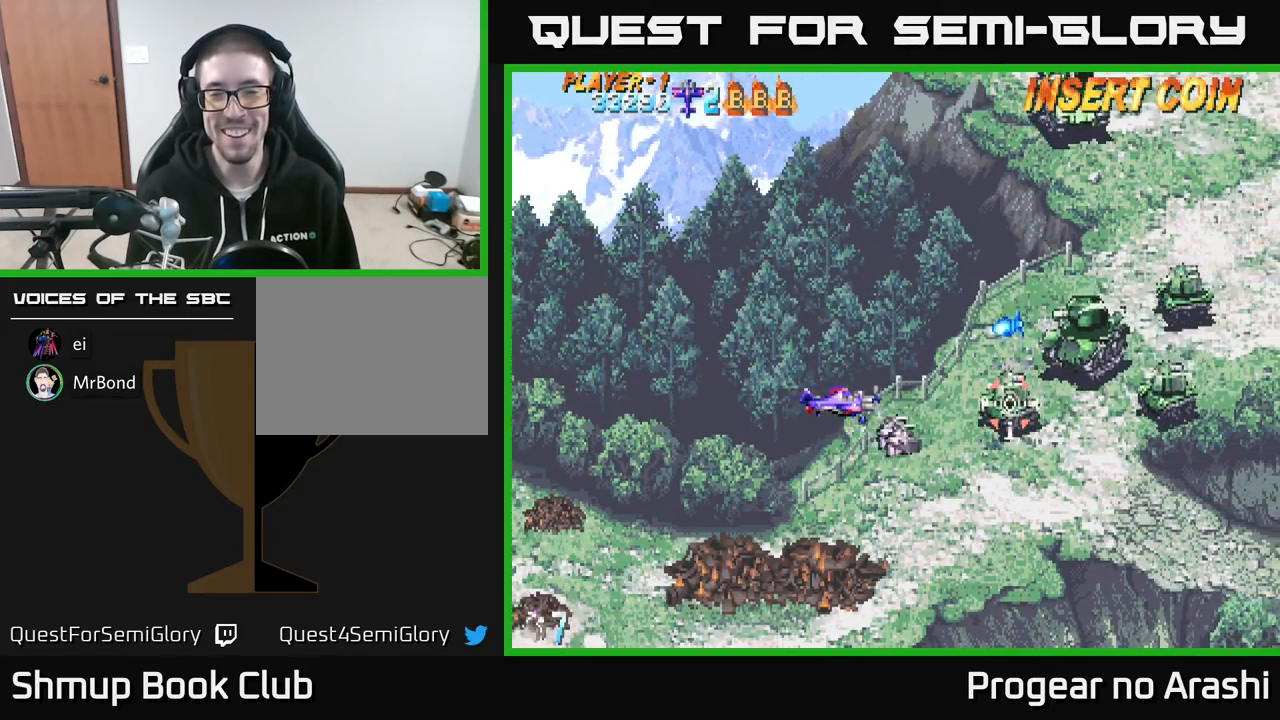
{"buttons": ["X", "DPAD_UP", "DPAD_LEFT"], "left_stick": "center", "events": [[33, "DPAD_LEFT", "down"], [217, "DPAD_LEFT", "up"], [283, "X", "down"], [367, "DPAD_LEFT", "down"], [483, "DPAD_UP", "down"]]}
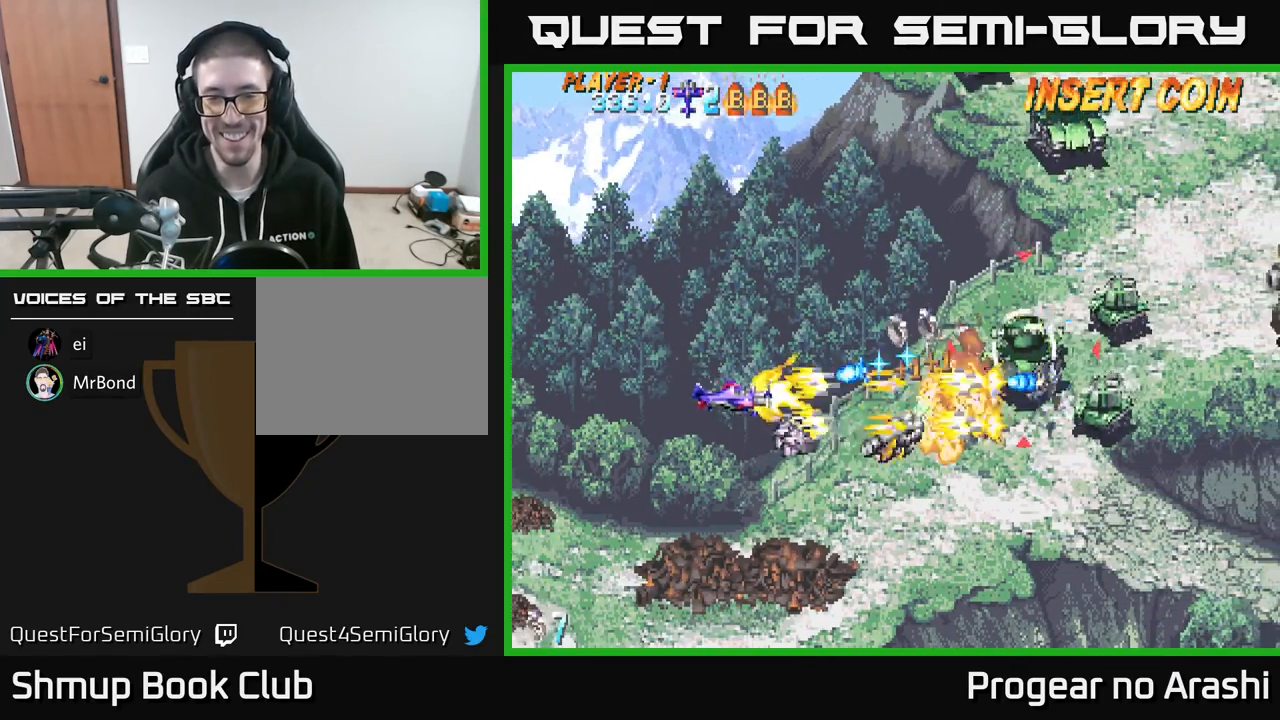
{"buttons": ["X", "DPAD_UP"], "left_stick": "center", "events": [[33, "DPAD_LEFT", "up"], [150, "DPAD_RIGHT", "down"], [500, "DPAD_RIGHT", "up"]]}
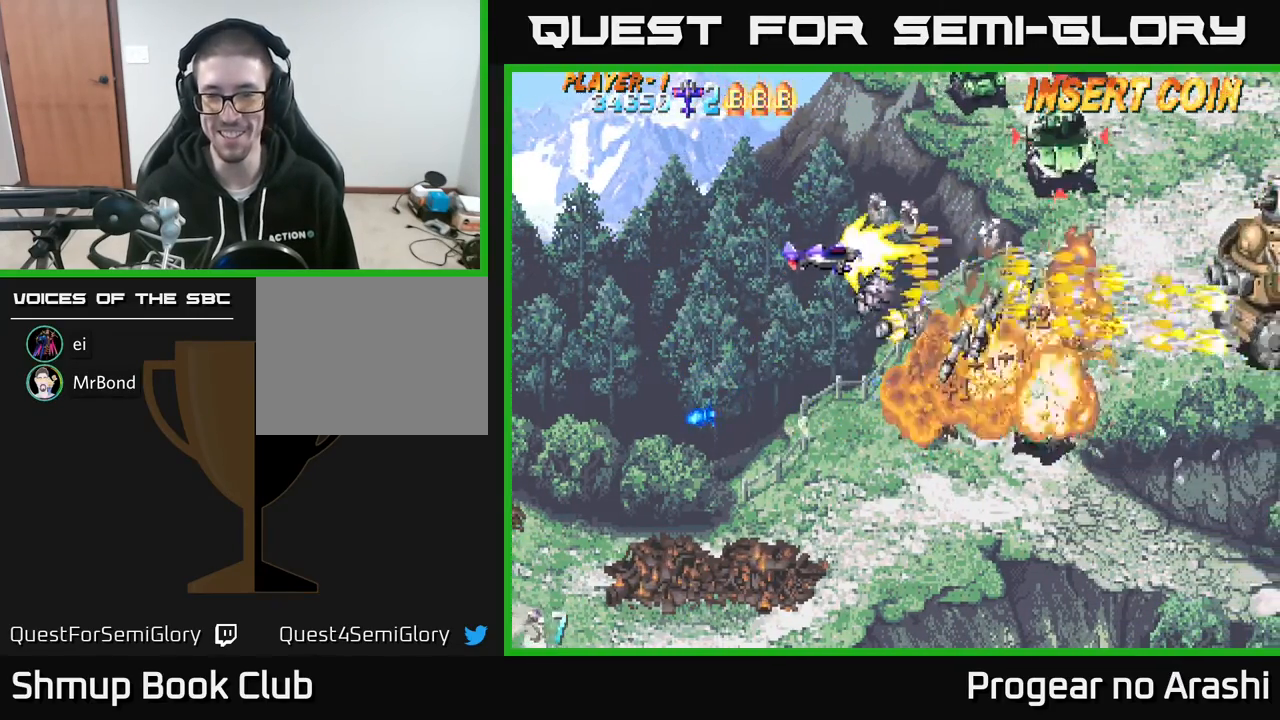
{"buttons": ["X", "DPAD_UP"], "left_stick": "center", "events": [[67, "DPAD_LEFT", "down"], [183, "DPAD_LEFT", "up"]]}
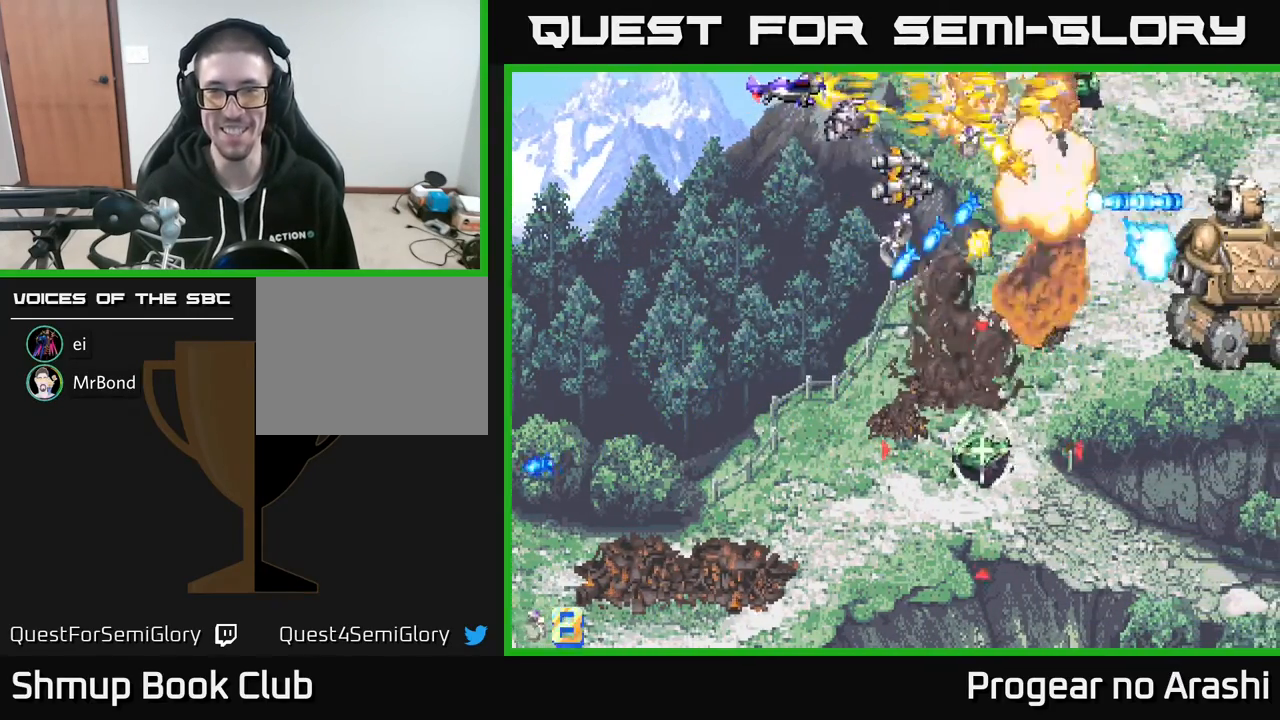
{"buttons": ["A", "DPAD_DOWN", "DPAD_LEFT"], "left_stick": "center", "events": [[150, "DPAD_UP", "up"], [183, "DPAD_DOWN", "down"], [217, "A", "down"], [283, "X", "up"], [383, "DPAD_DOWN", "up"], [400, "DPAD_LEFT", "down"], [500, "DPAD_DOWN", "down"]]}
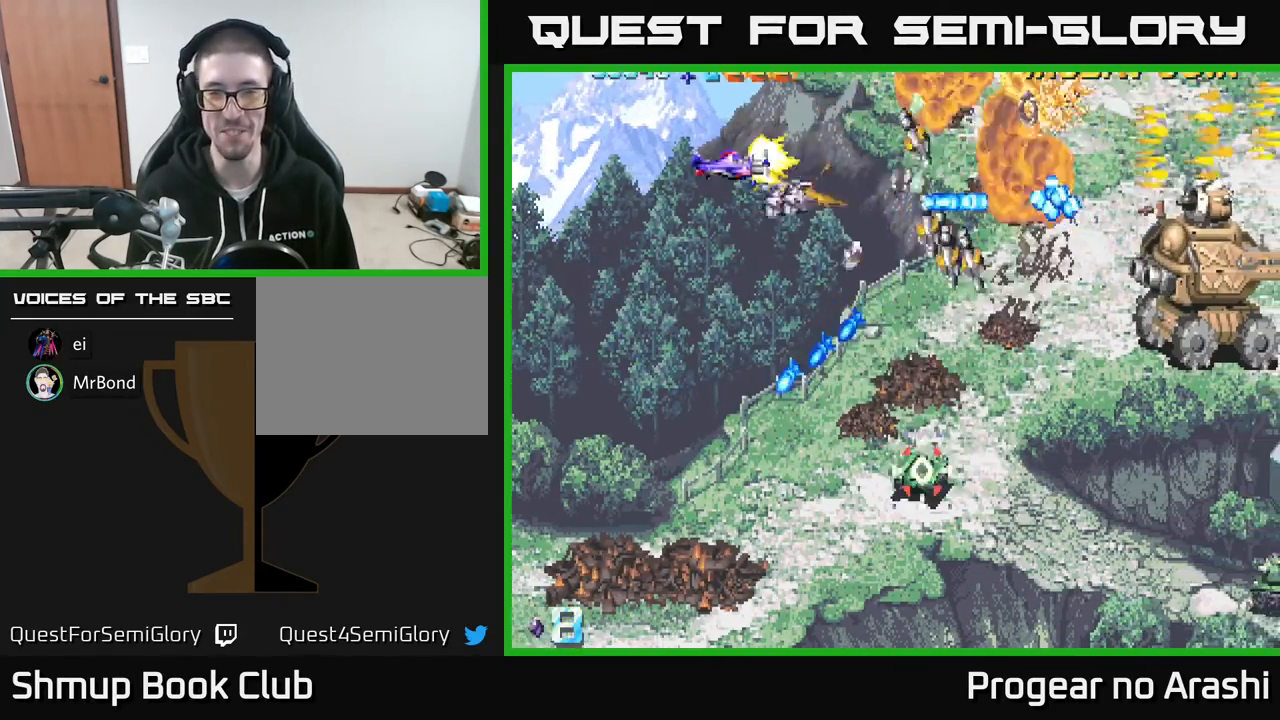
{"buttons": ["X", "DPAD_DOWN"], "left_stick": "center", "events": [[17, "DPAD_LEFT", "up"], [100, "X", "down"], [183, "A", "up"], [200, "DPAD_RIGHT", "down"], [467, "DPAD_RIGHT", "up"]]}
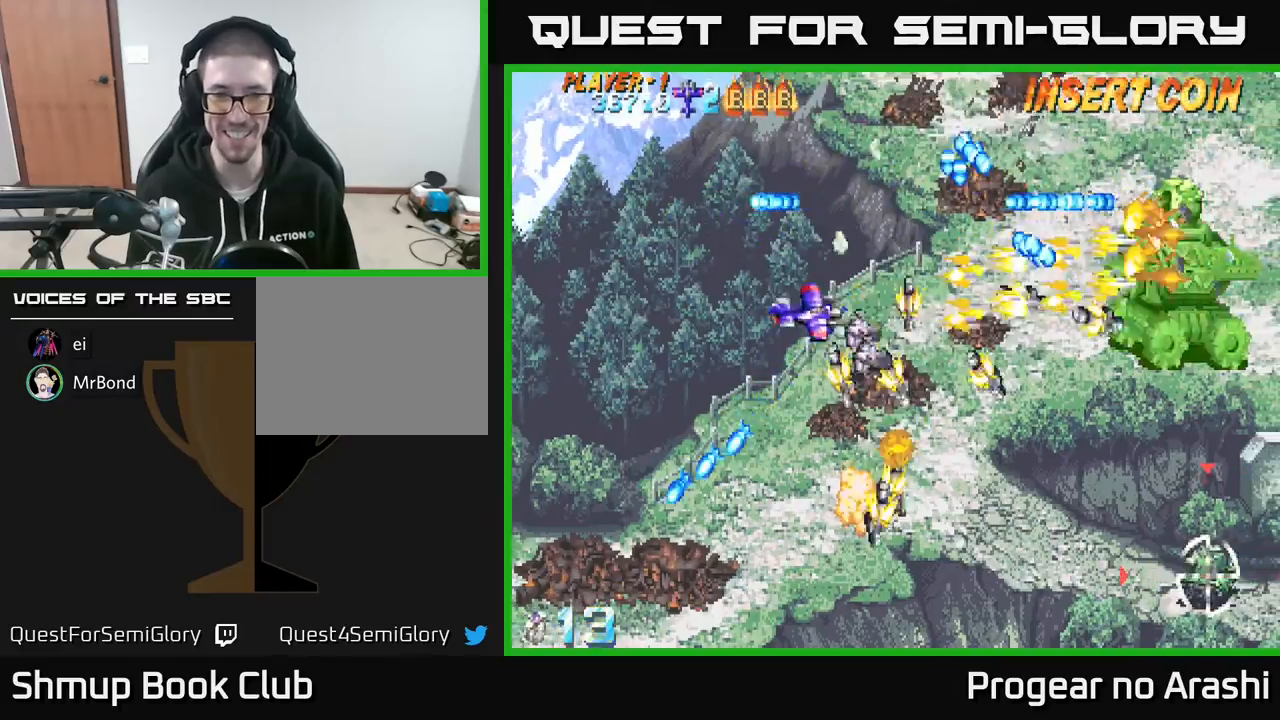
{"buttons": ["X", "DPAD_DOWN", "DPAD_RIGHT"], "left_stick": "center", "events": [[17, "DPAD_LEFT", "down"], [33, "X", "up"], [200, "DPAD_LEFT", "up"], [300, "X", "down"], [467, "DPAD_RIGHT", "down"]]}
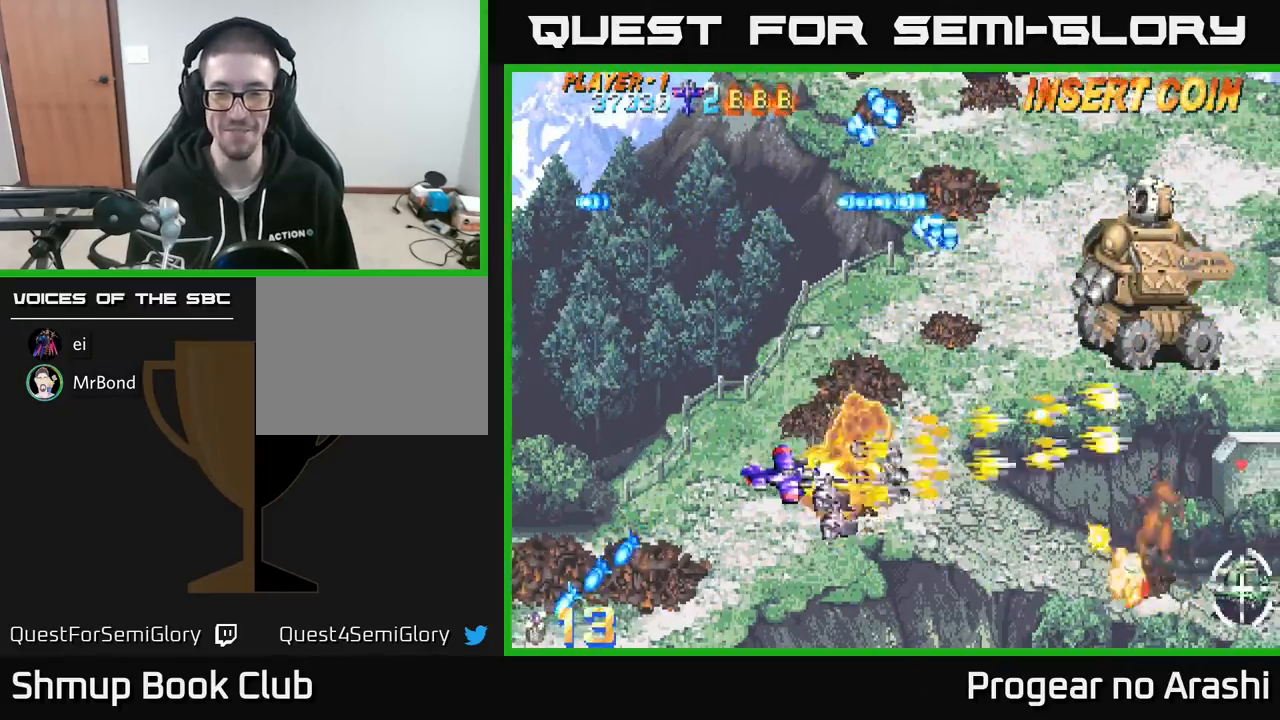
{"buttons": ["DPAD_UP", "DPAD_LEFT"], "left_stick": "center", "events": [[367, "DPAD_DOWN", "up"], [367, "DPAD_RIGHT", "up"], [400, "DPAD_UP", "down"], [450, "X", "up"], [467, "DPAD_LEFT", "down"]]}
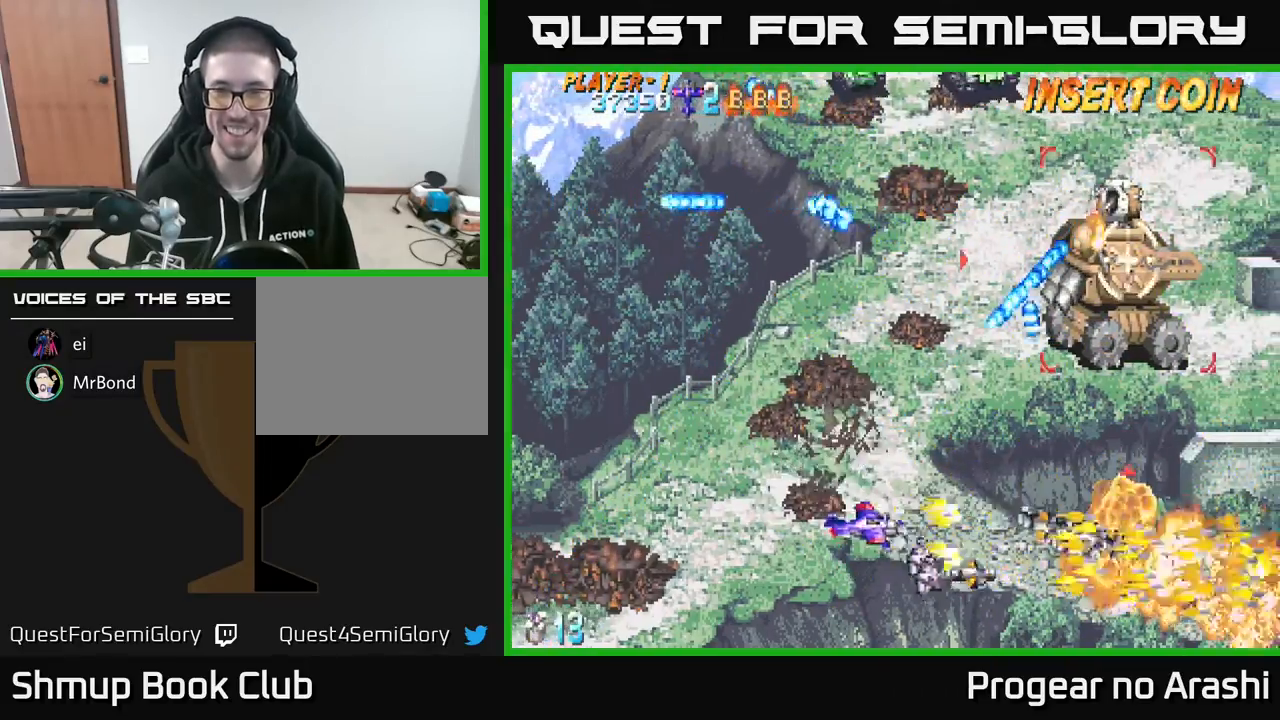
{"buttons": ["DPAD_UP"], "left_stick": "center", "events": [[167, "X", "down"], [350, "DPAD_LEFT", "up"], [467, "X", "up"]]}
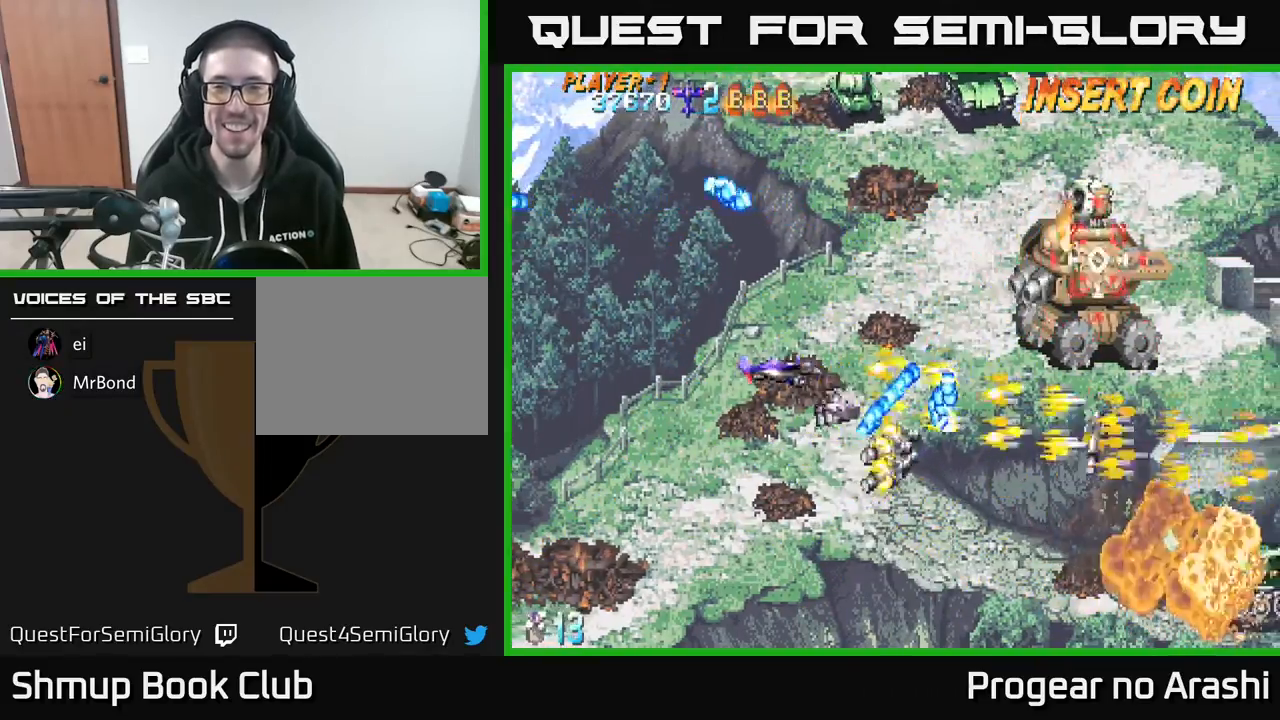
{"buttons": [], "left_stick": "center", "events": [[267, "DPAD_LEFT", "down"], [383, "DPAD_LEFT", "up"], [450, "DPAD_UP", "up"]]}
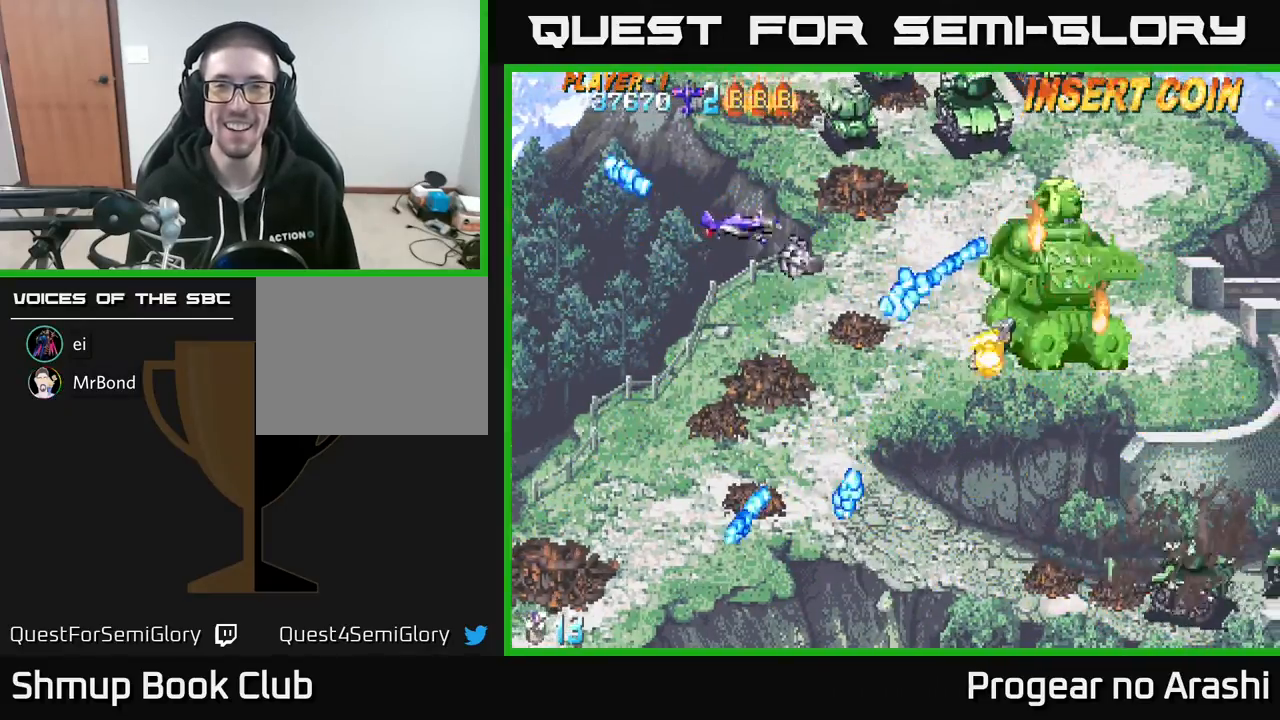
{"buttons": ["X", "DPAD_UP", "DPAD_LEFT"], "left_stick": "center", "events": [[83, "DPAD_DOWN", "down"], [83, "X", "down"], [150, "DPAD_LEFT", "down"], [233, "DPAD_DOWN", "up"], [367, "DPAD_UP", "down"]]}
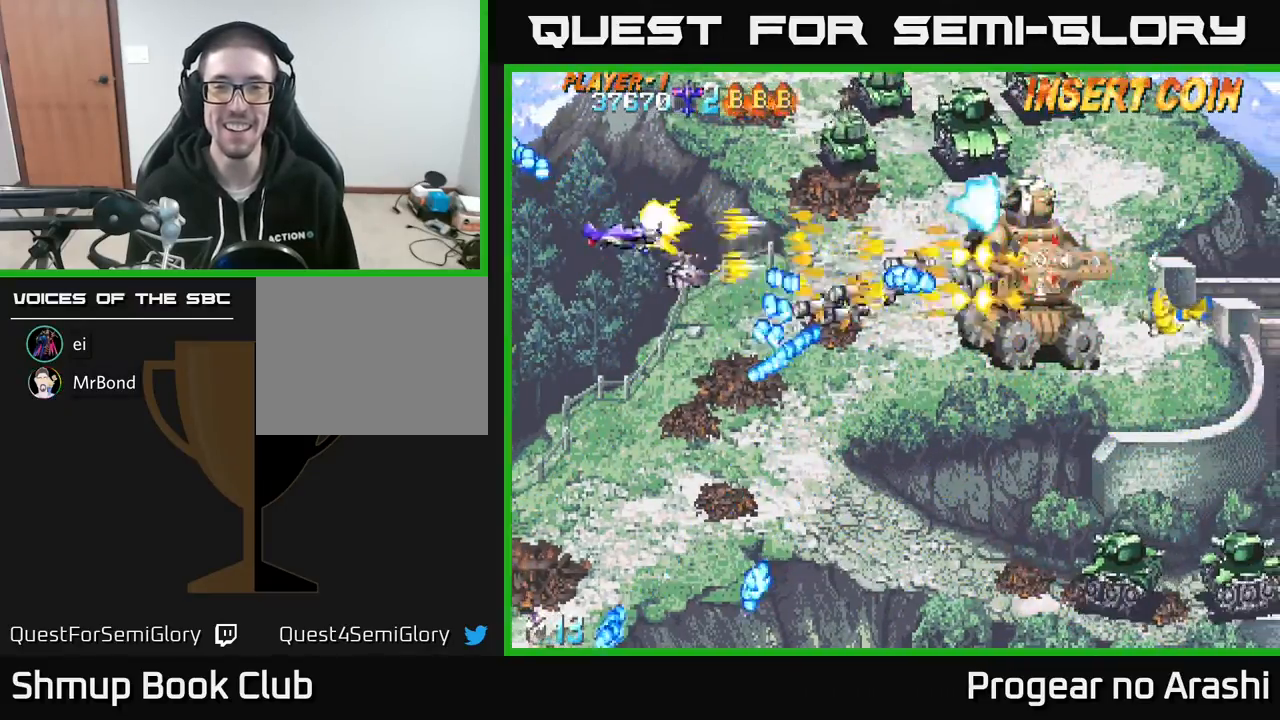
{"buttons": ["X", "DPAD_UP"], "left_stick": "center", "events": [[50, "DPAD_LEFT", "up"], [100, "DPAD_RIGHT", "down"], [500, "DPAD_RIGHT", "up"]]}
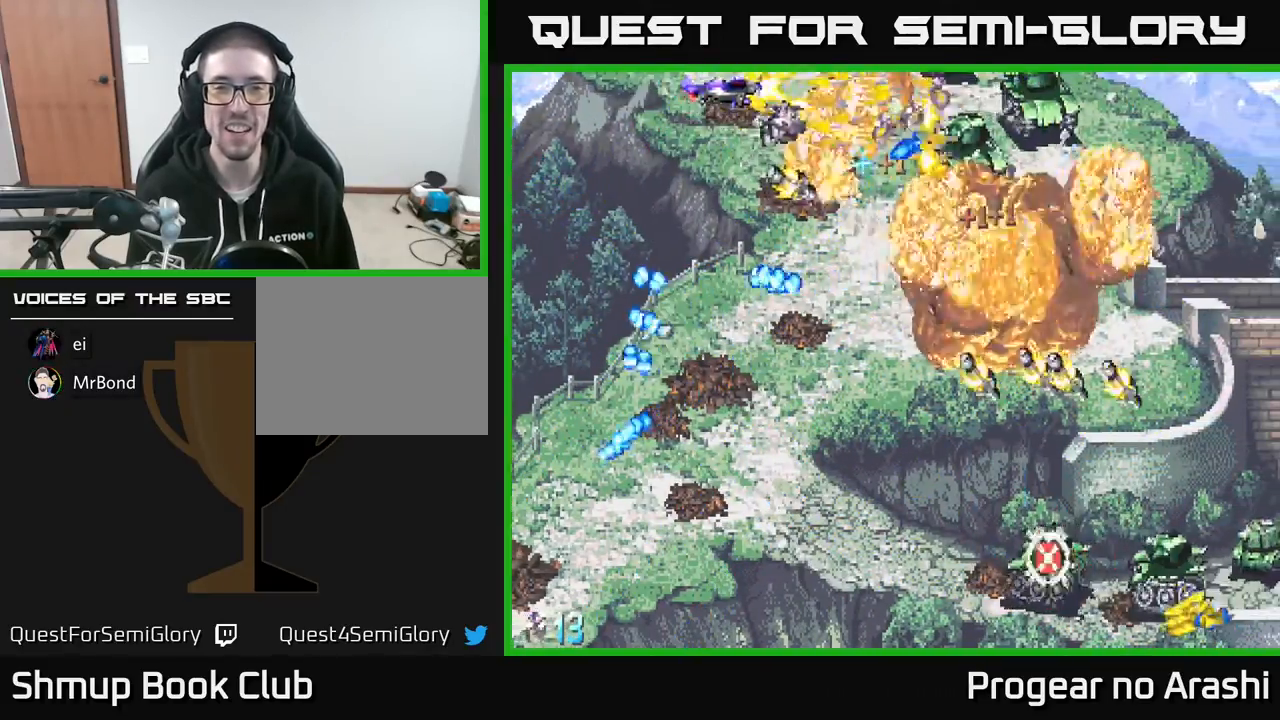
{"buttons": ["X", "DPAD_RIGHT"], "left_stick": "center"}
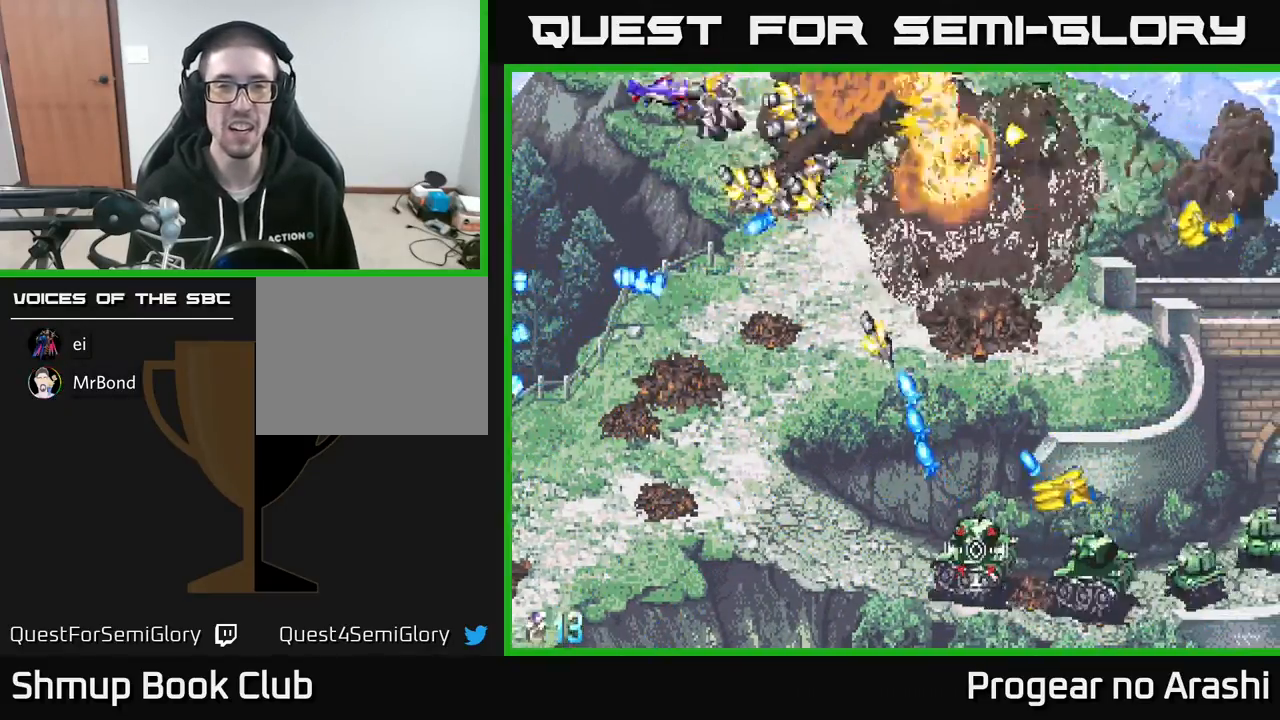
{"buttons": ["DPAD_DOWN", "DPAD_LEFT"], "left_stick": "center", "events": [[67, "DPAD_DOWN", "down"], [183, "DPAD_DOWN", "up"], [217, "DPAD_RIGHT", "up"], [267, "DPAD_DOWN", "down"], [433, "DPAD_LEFT", "down"], [433, "X", "up"]]}
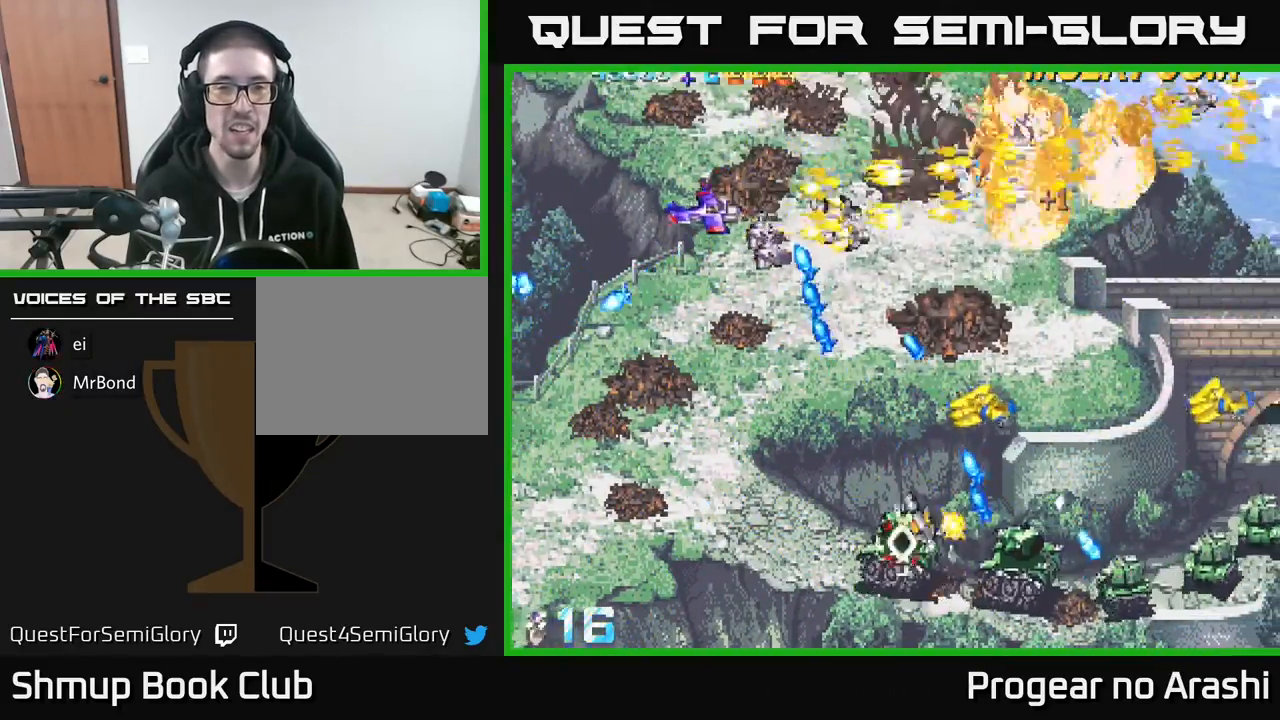
{"buttons": ["DPAD_DOWN"], "left_stick": "center", "events": [[100, "X", "down"], [150, "DPAD_LEFT", "up"], [250, "X", "up"]]}
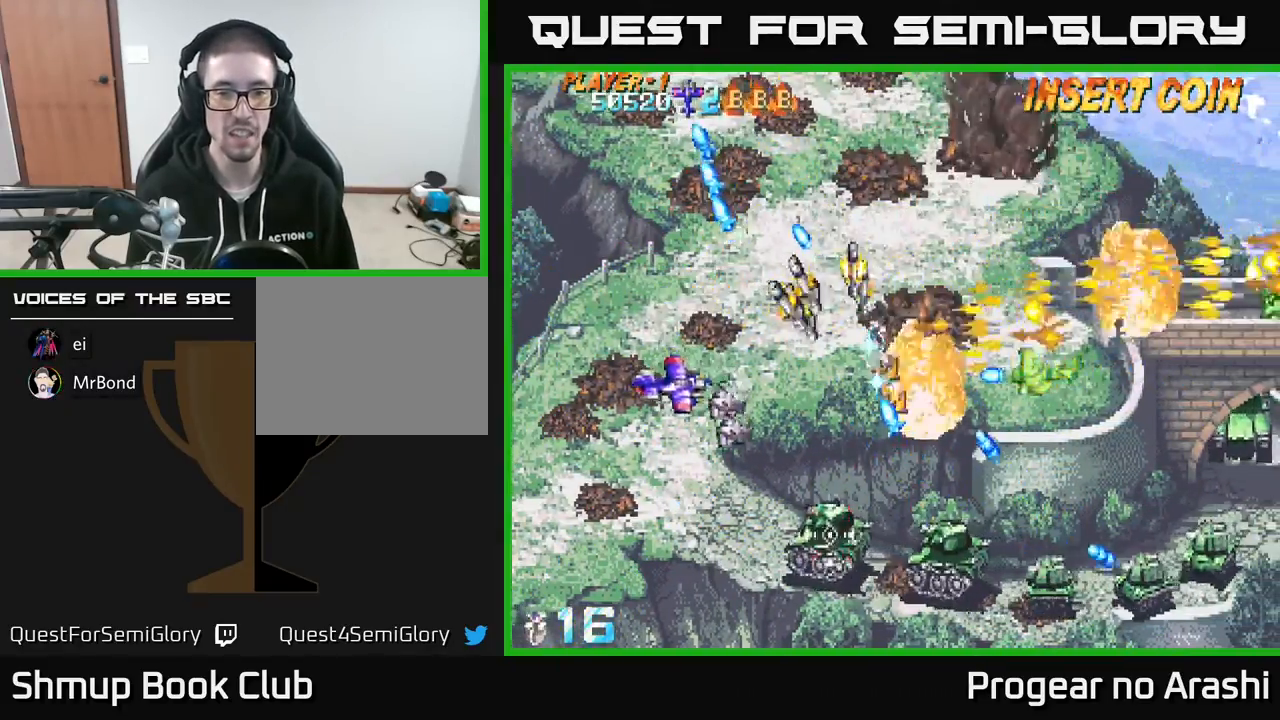
{"buttons": ["X", "DPAD_DOWN", "DPAD_RIGHT"], "left_stick": "center", "events": [[50, "X", "down"], [500, "DPAD_RIGHT", "down"]]}
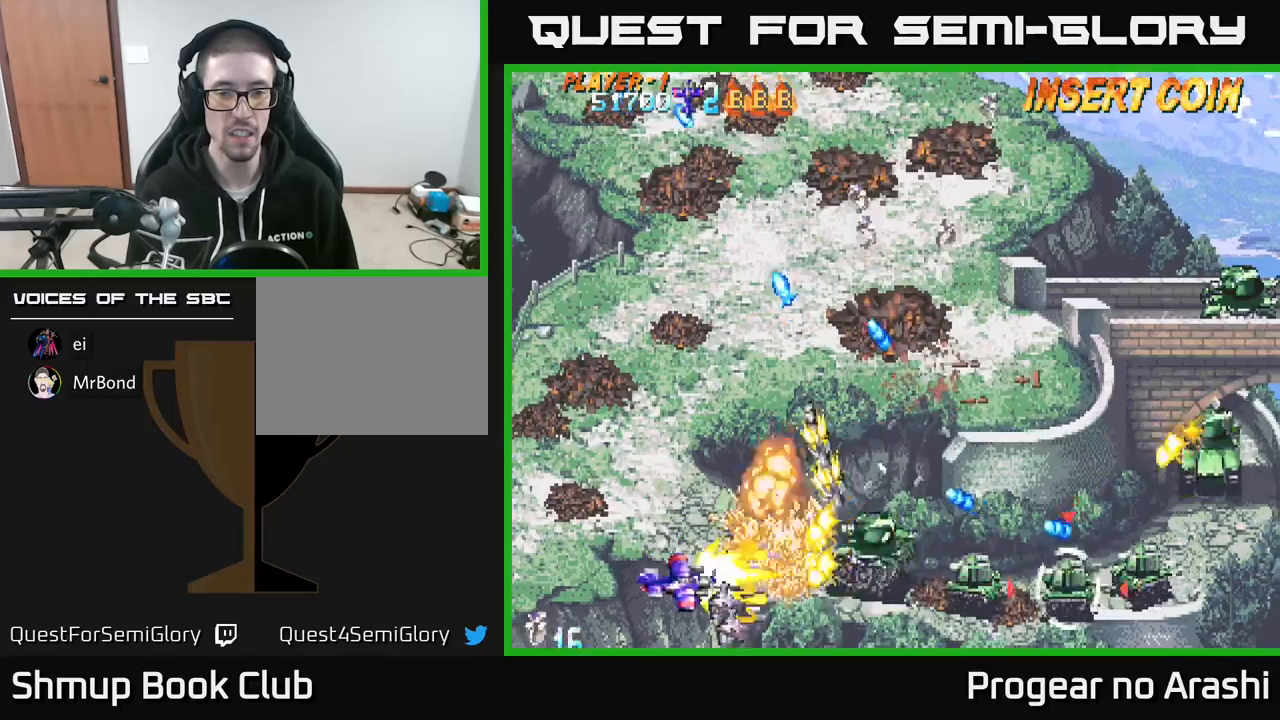
{"buttons": ["A", "DPAD_UP", "DPAD_LEFT"], "left_stick": "center", "events": [[67, "DPAD_DOWN", "up"], [133, "DPAD_RIGHT", "up"], [150, "DPAD_UP", "down"], [183, "DPAD_LEFT", "down"], [333, "DPAD_LEFT", "up"], [400, "A", "down"], [433, "X", "up"], [483, "DPAD_LEFT", "down"]]}
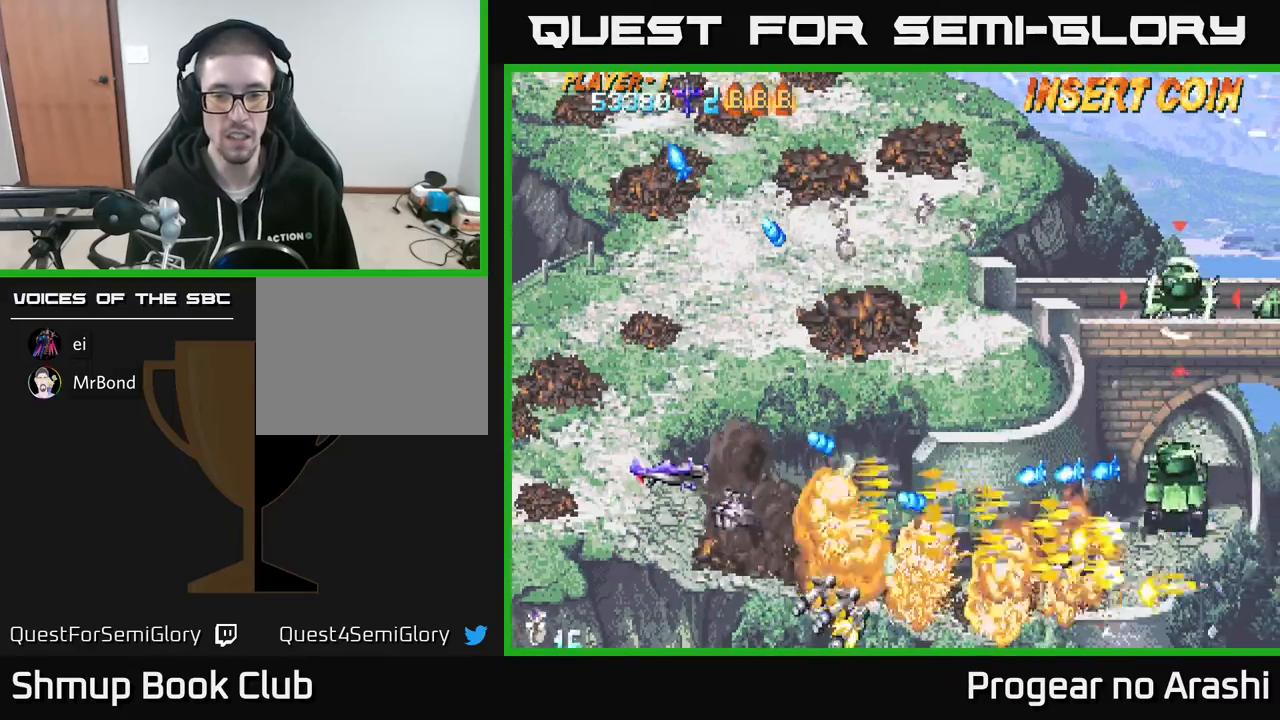
{"buttons": ["X", "DPAD_UP", "DPAD_RIGHT"], "left_stick": "center", "events": [[167, "DPAD_LEFT", "up"], [183, "X", "down"], [200, "A", "up"], [233, "DPAD_RIGHT", "down"]]}
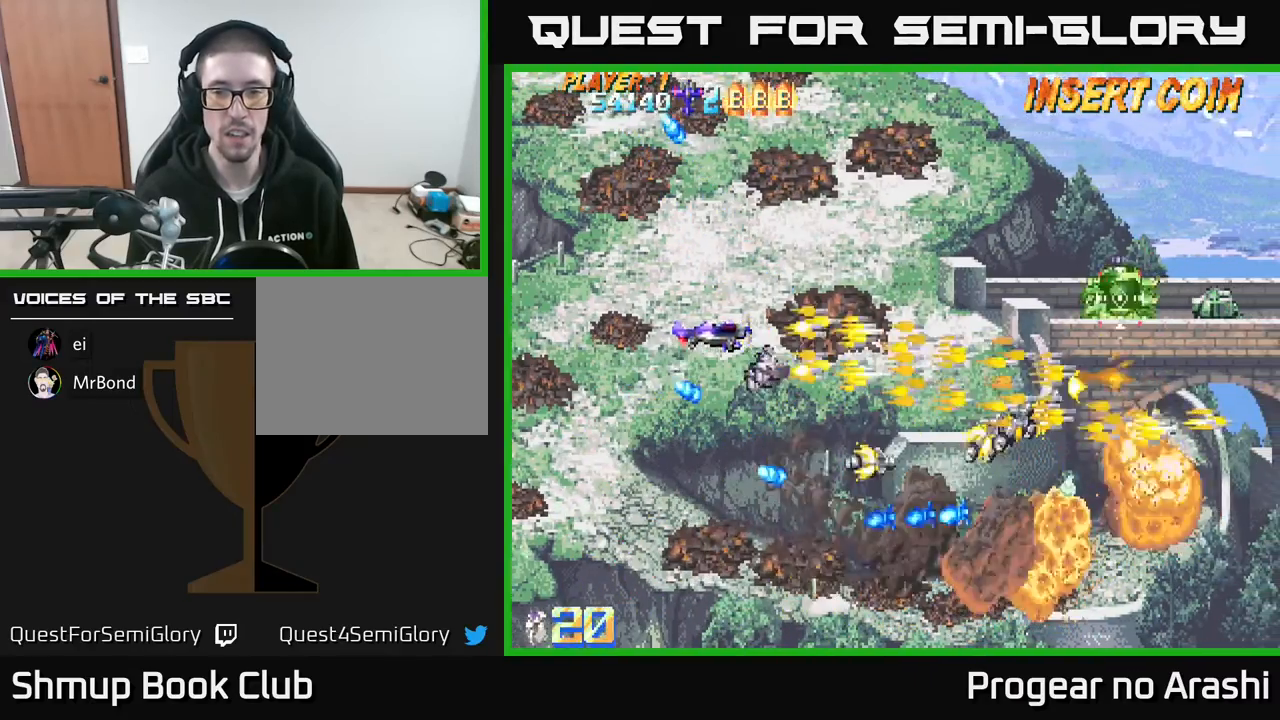
{"buttons": ["A", "DPAD_DOWN"], "left_stick": "center", "events": [[300, "DPAD_UP", "up"], [383, "DPAD_DOWN", "down"], [400, "A", "down"], [433, "DPAD_RIGHT", "up"], [467, "X", "up"]]}